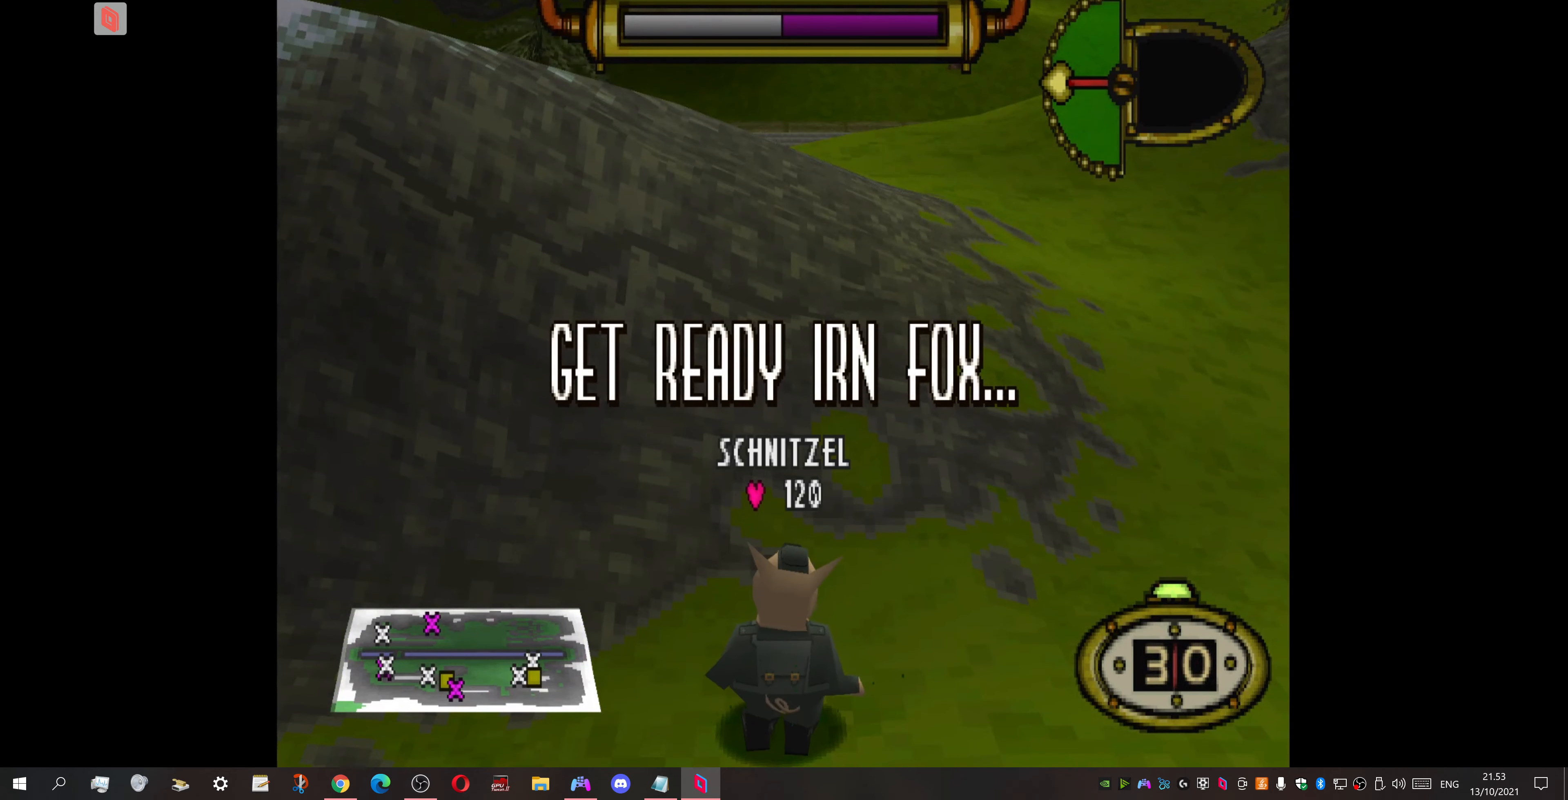
Gameplay with a controller (PlayStation layout); each line is a JSON object with the inputs held at the frame after it. "events" lists button and stick changes between this image and that frame as [ms after this image, input, new state], when the widget could be followed in between. Not read: left_stick right_stick.
{"buttons": ["DPAD_DOWN", "DPAD_RIGHT"], "events": [[67, "DPAD_RIGHT", "down"], [100, "DPAD_DOWN", "down"]]}
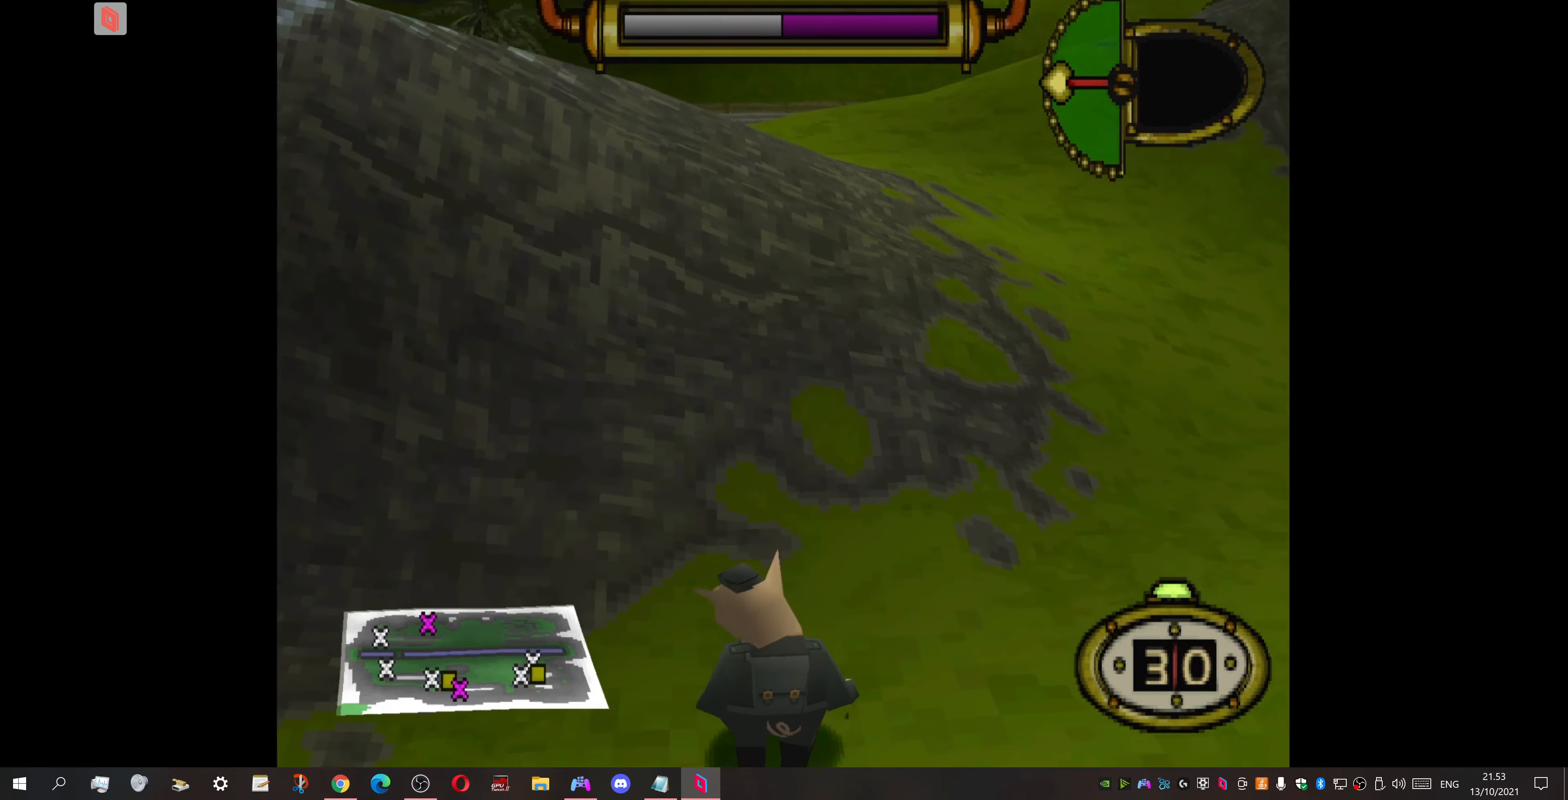
{"buttons": ["DPAD_DOWN", "DPAD_RIGHT"], "events": []}
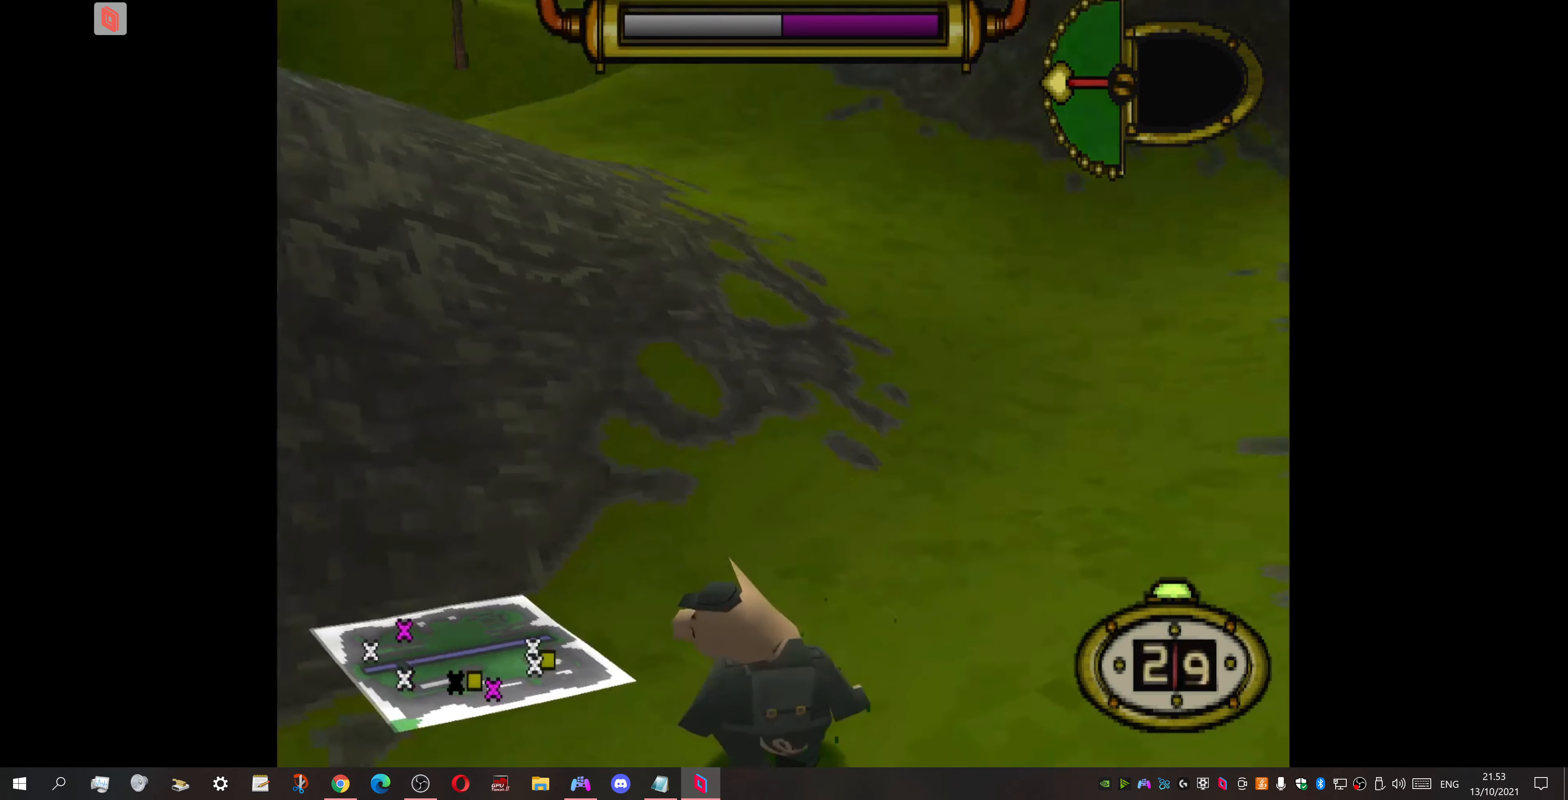
{"buttons": ["DPAD_DOWN", "DPAD_RIGHT"], "events": []}
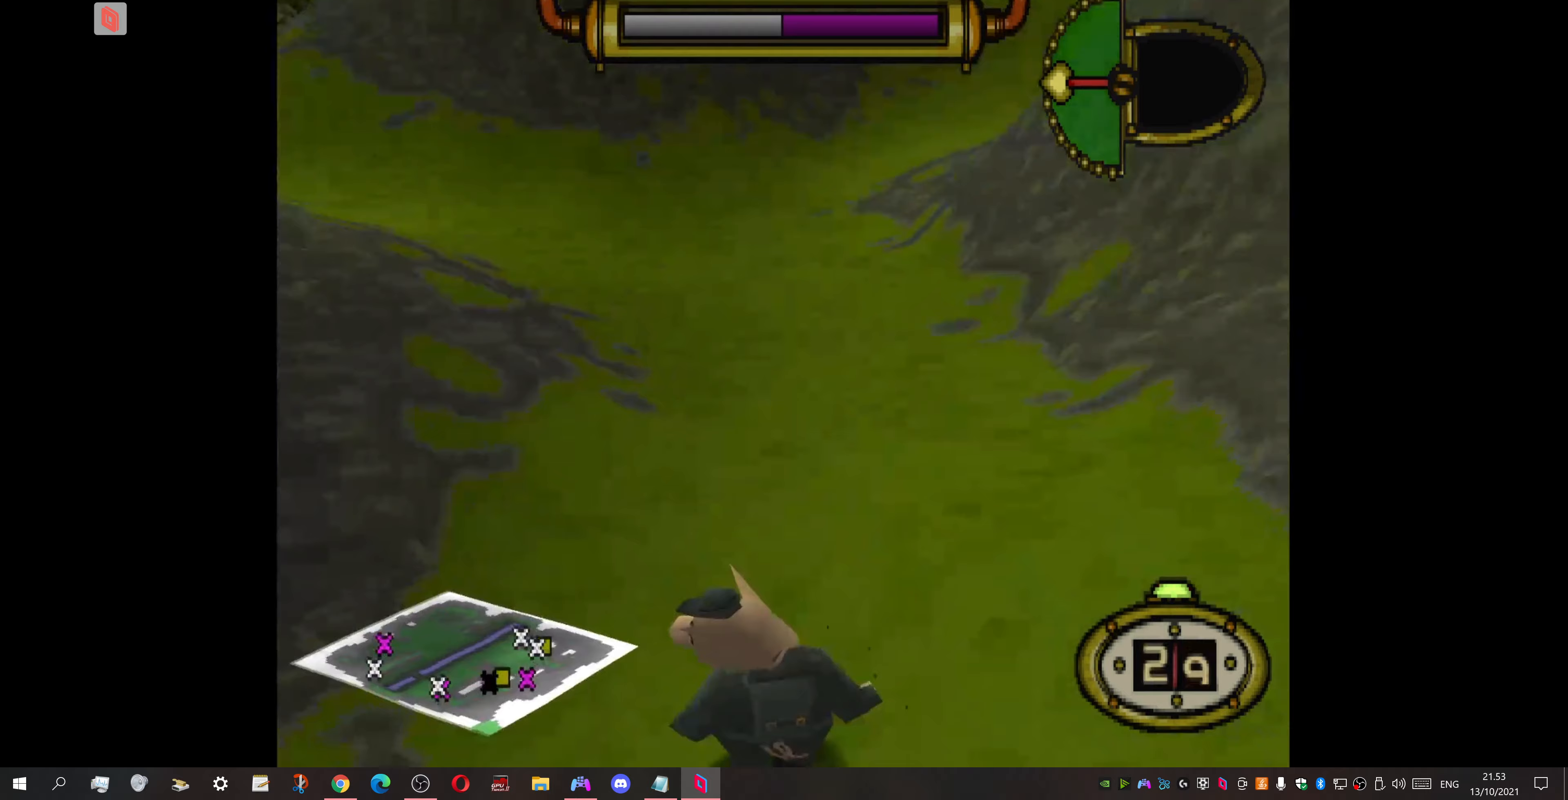
{"buttons": ["DPAD_DOWN", "DPAD_RIGHT"], "events": []}
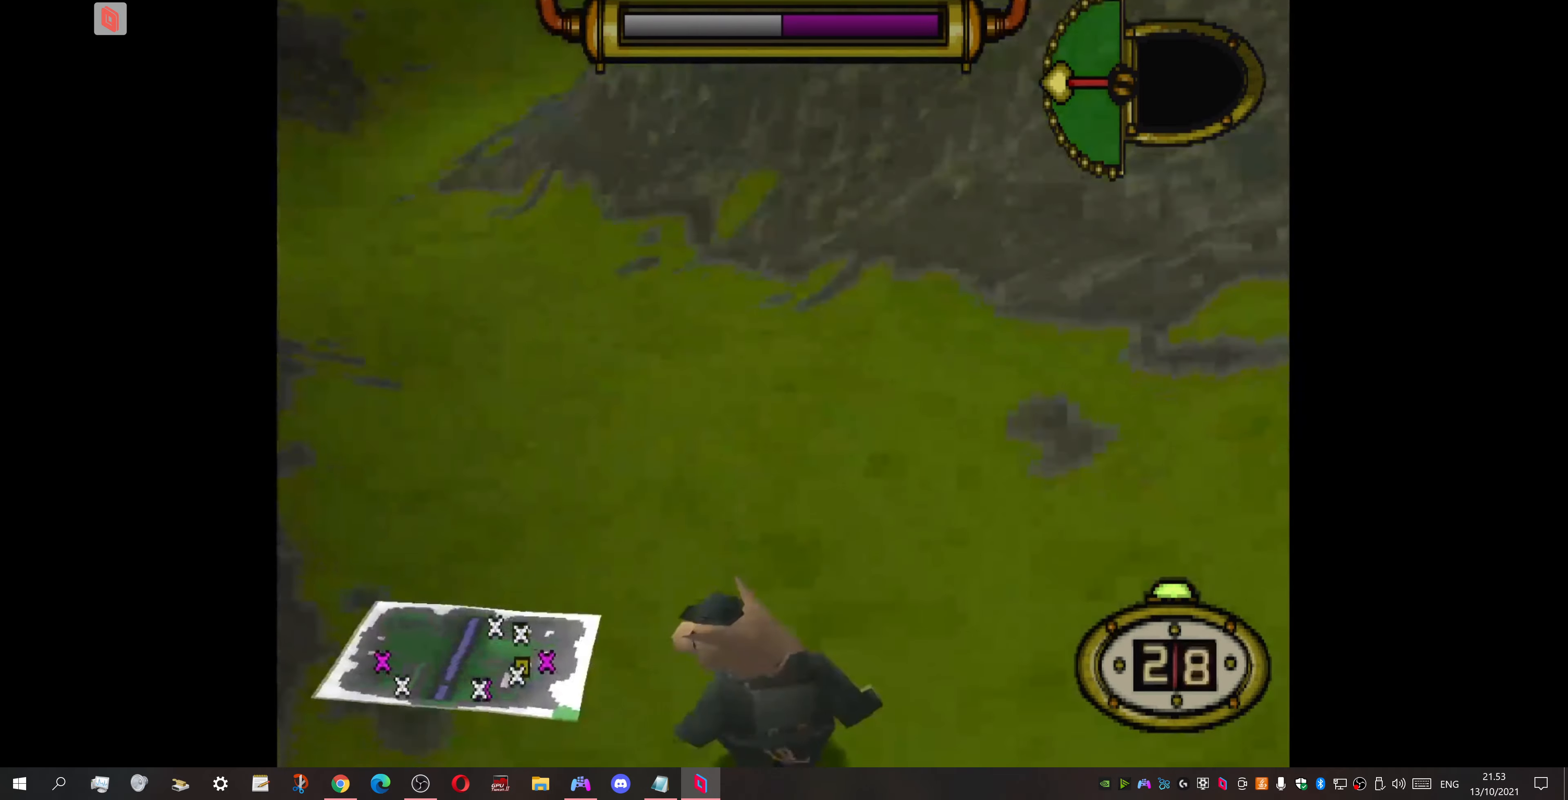
{"buttons": ["DPAD_UP", "DPAD_RIGHT"], "events": [[467, "DPAD_DOWN", "up"], [500, "DPAD_UP", "down"]]}
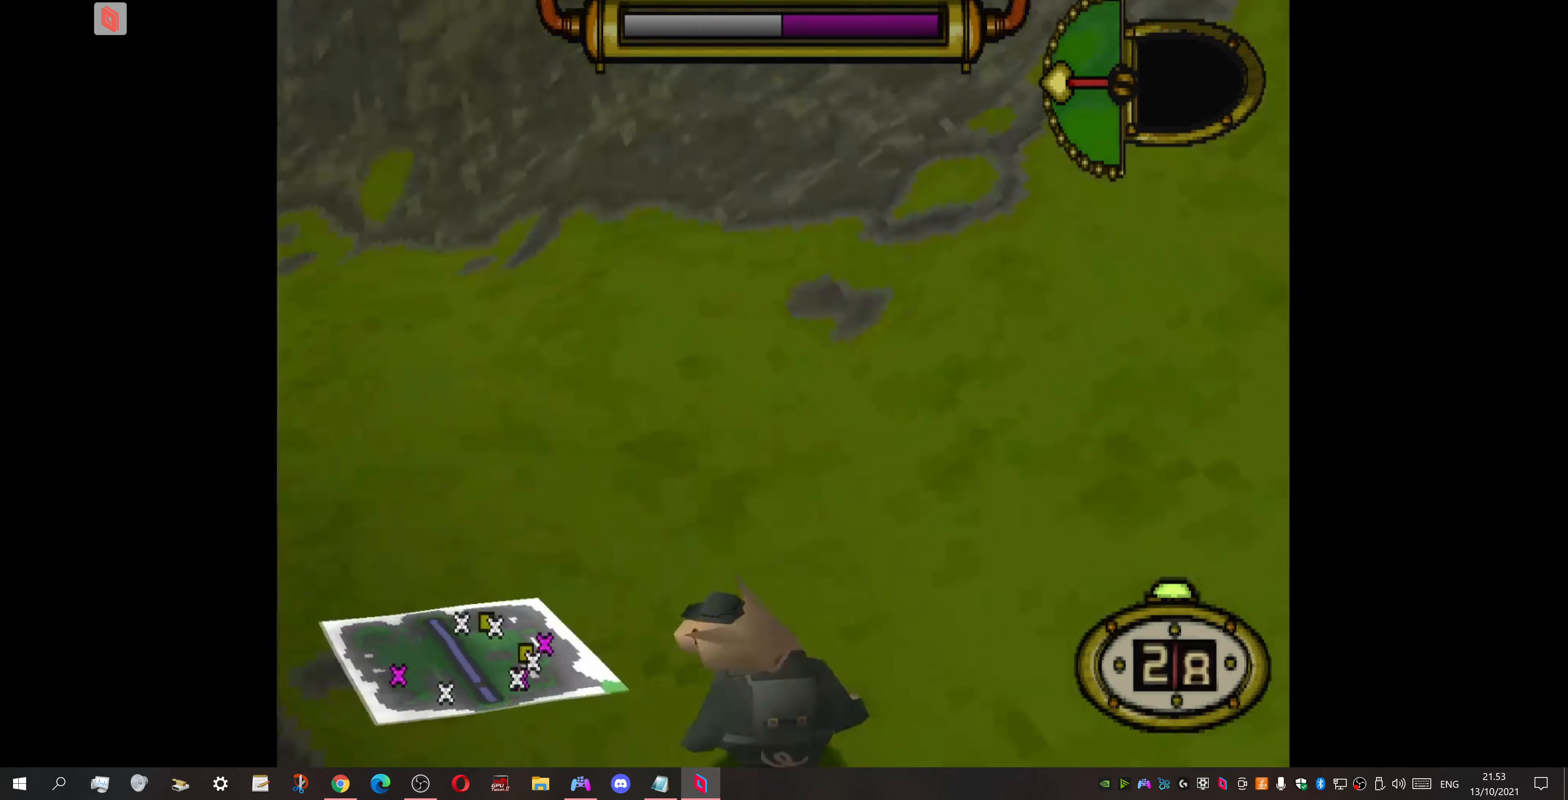
{"buttons": ["DPAD_UP", "DPAD_RIGHT"], "events": []}
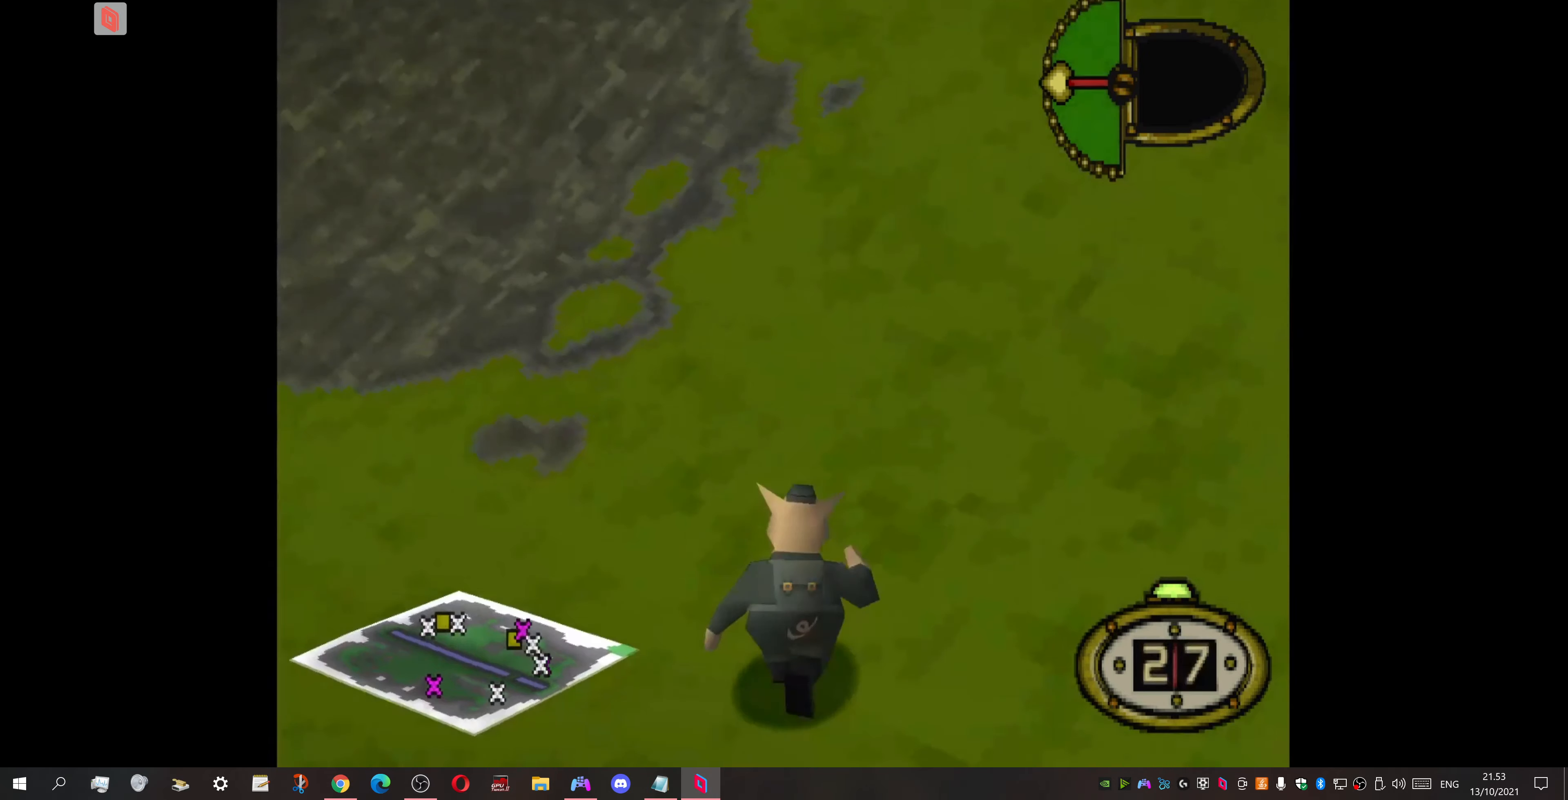
{"buttons": ["DPAD_UP", "DPAD_LEFT"], "events": [[100, "DPAD_RIGHT", "up"], [133, "DPAD_LEFT", "down"]]}
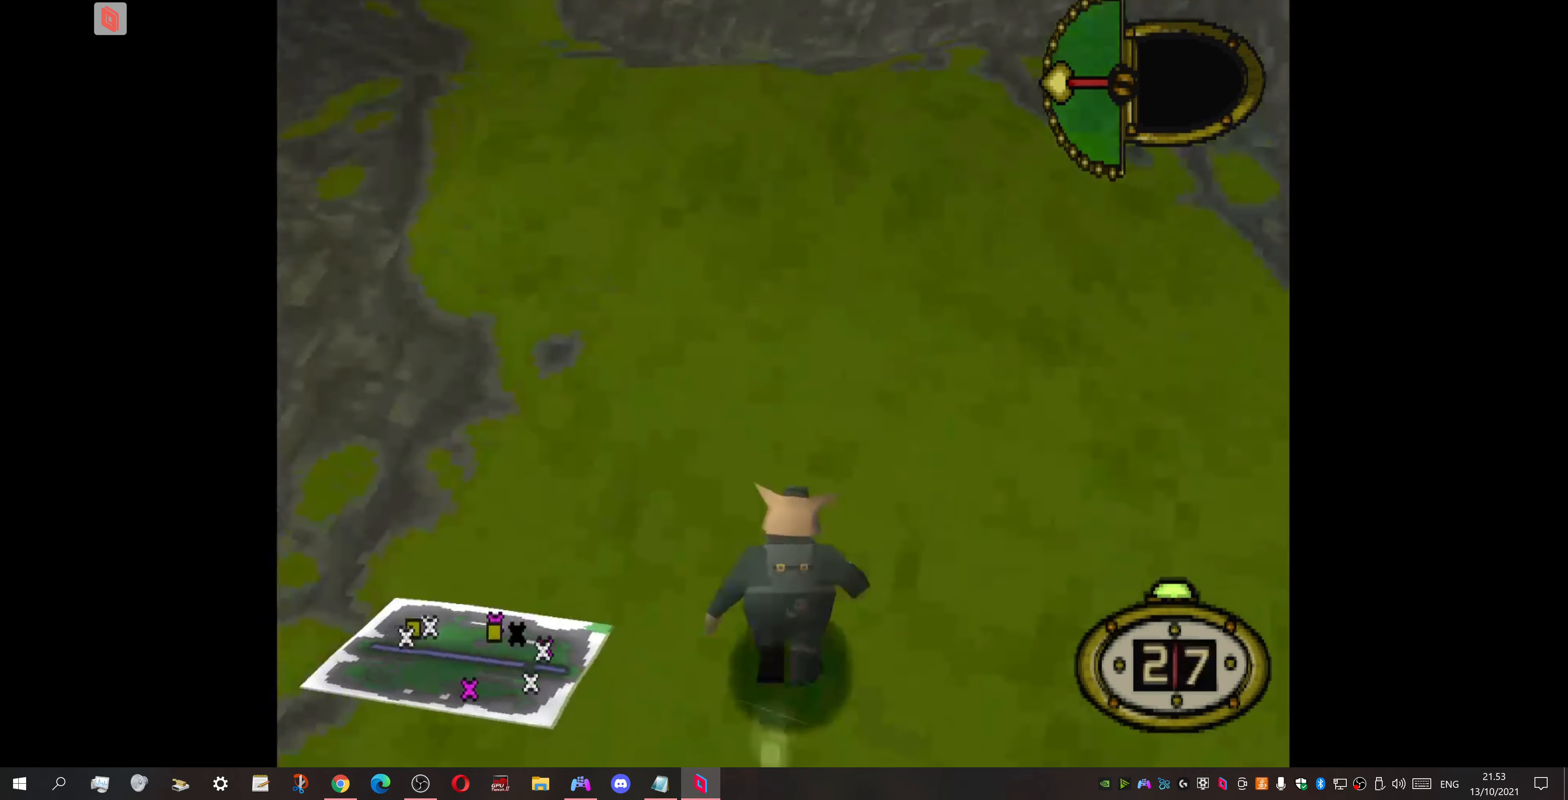
{"buttons": ["DPAD_UP", "DPAD_LEFT"], "events": [[267, "DPAD_LEFT", "up"], [467, "DPAD_LEFT", "down"]]}
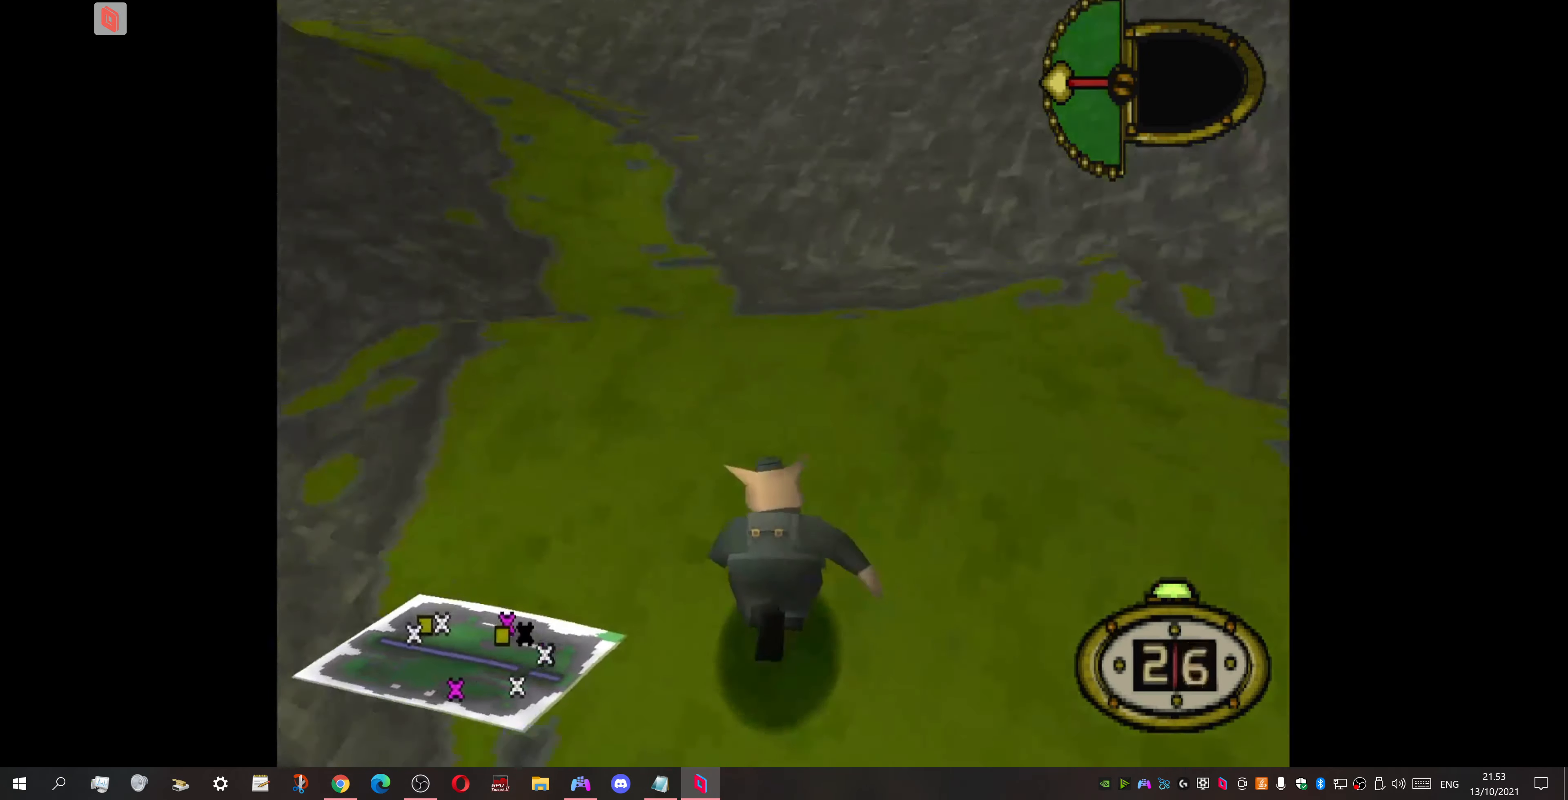
{"buttons": ["DPAD_UP"], "events": [[500, "DPAD_LEFT", "up"]]}
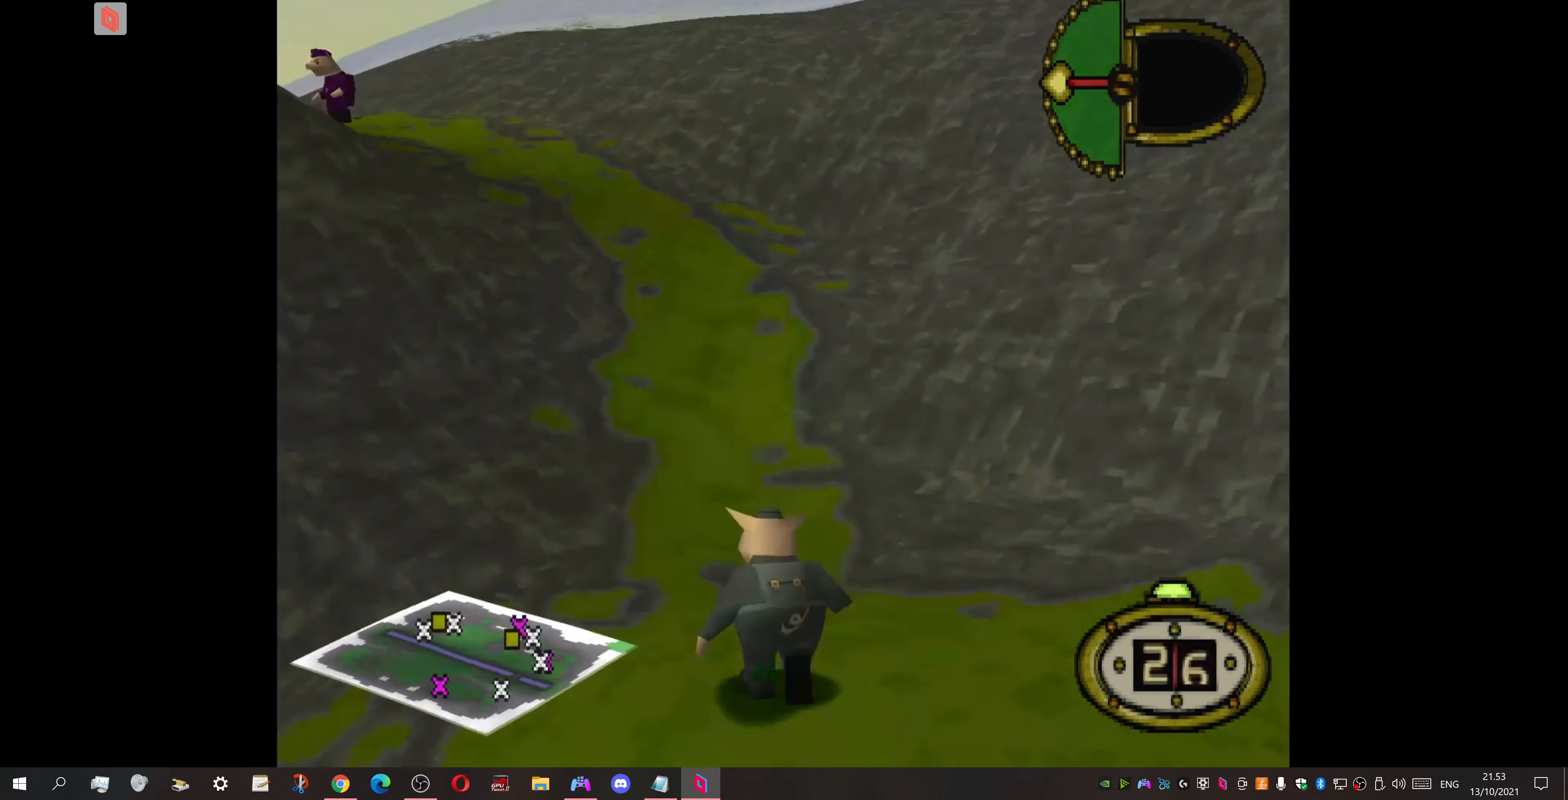
{"buttons": ["DPAD_UP", "DPAD_RIGHT"], "events": [[500, "DPAD_RIGHT", "down"]]}
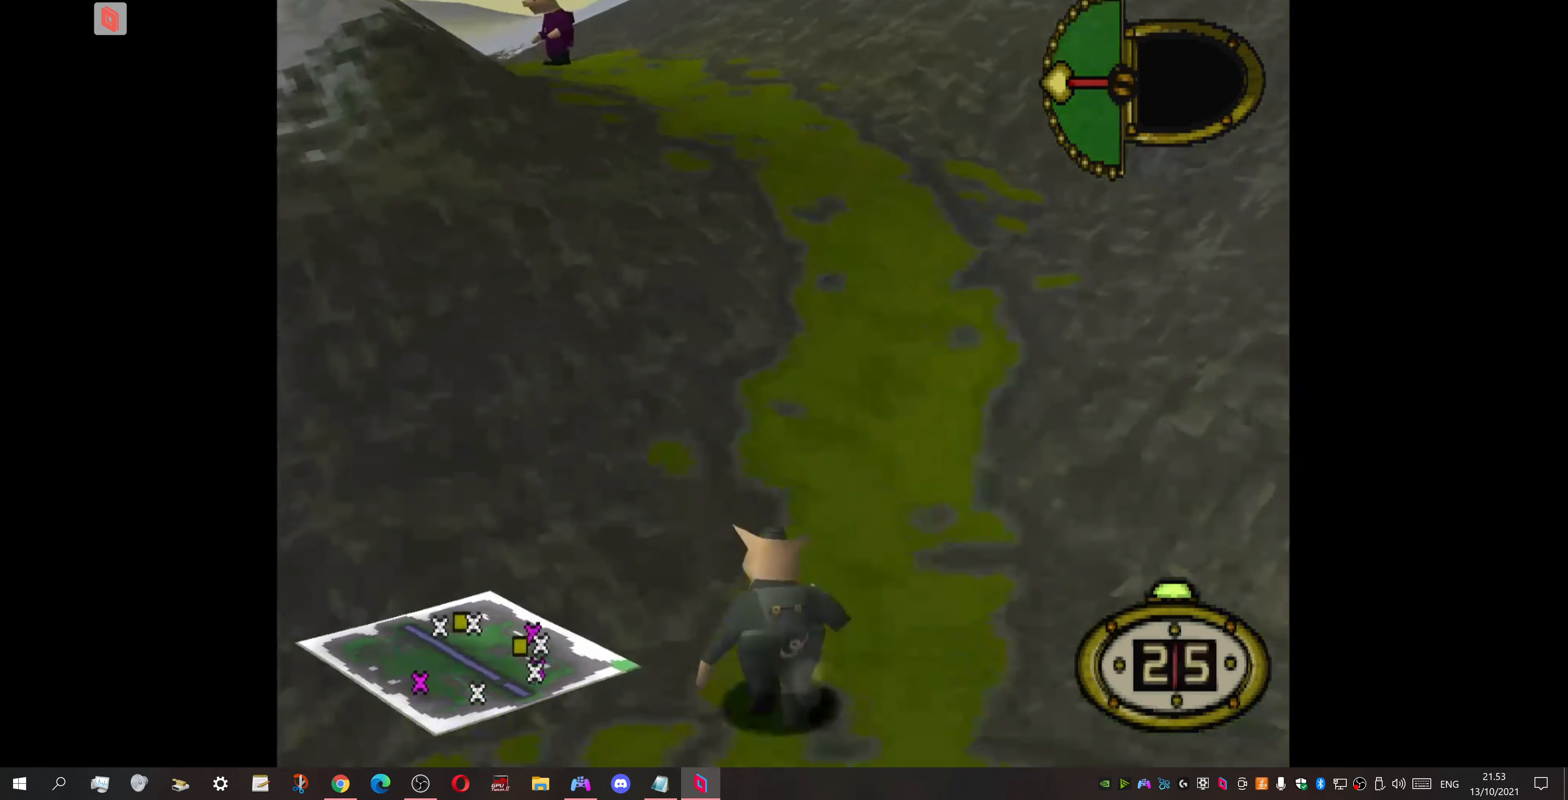
{"buttons": ["DPAD_UP"], "events": [[33, "DPAD_UP", "up"], [100, "DPAD_UP", "down"], [267, "DPAD_RIGHT", "up"]]}
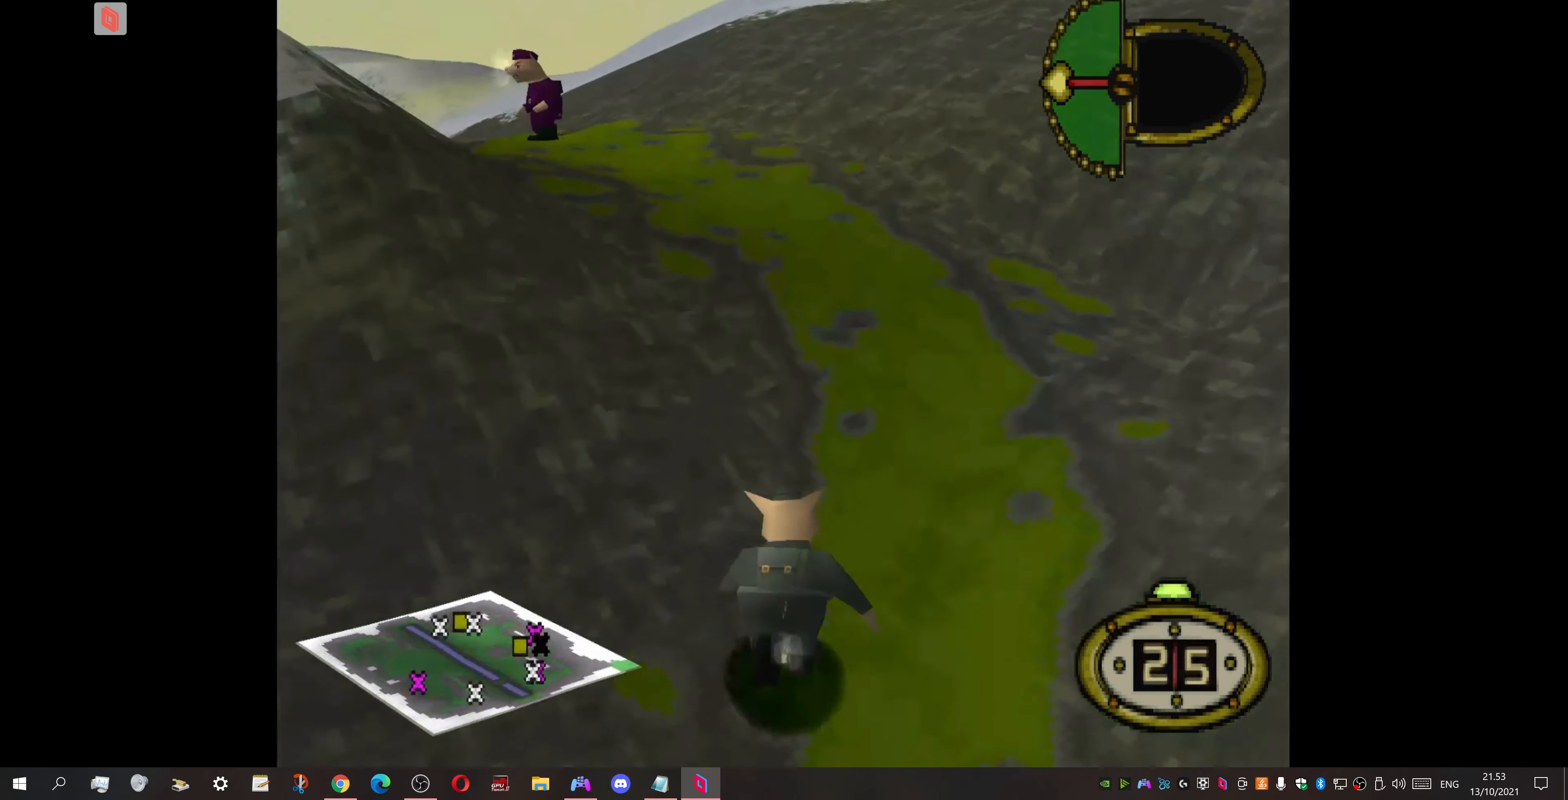
{"buttons": ["DPAD_UP", "DPAD_LEFT"], "events": [[33, "DPAD_LEFT", "down"], [267, "DPAD_LEFT", "up"], [367, "DPAD_LEFT", "down"]]}
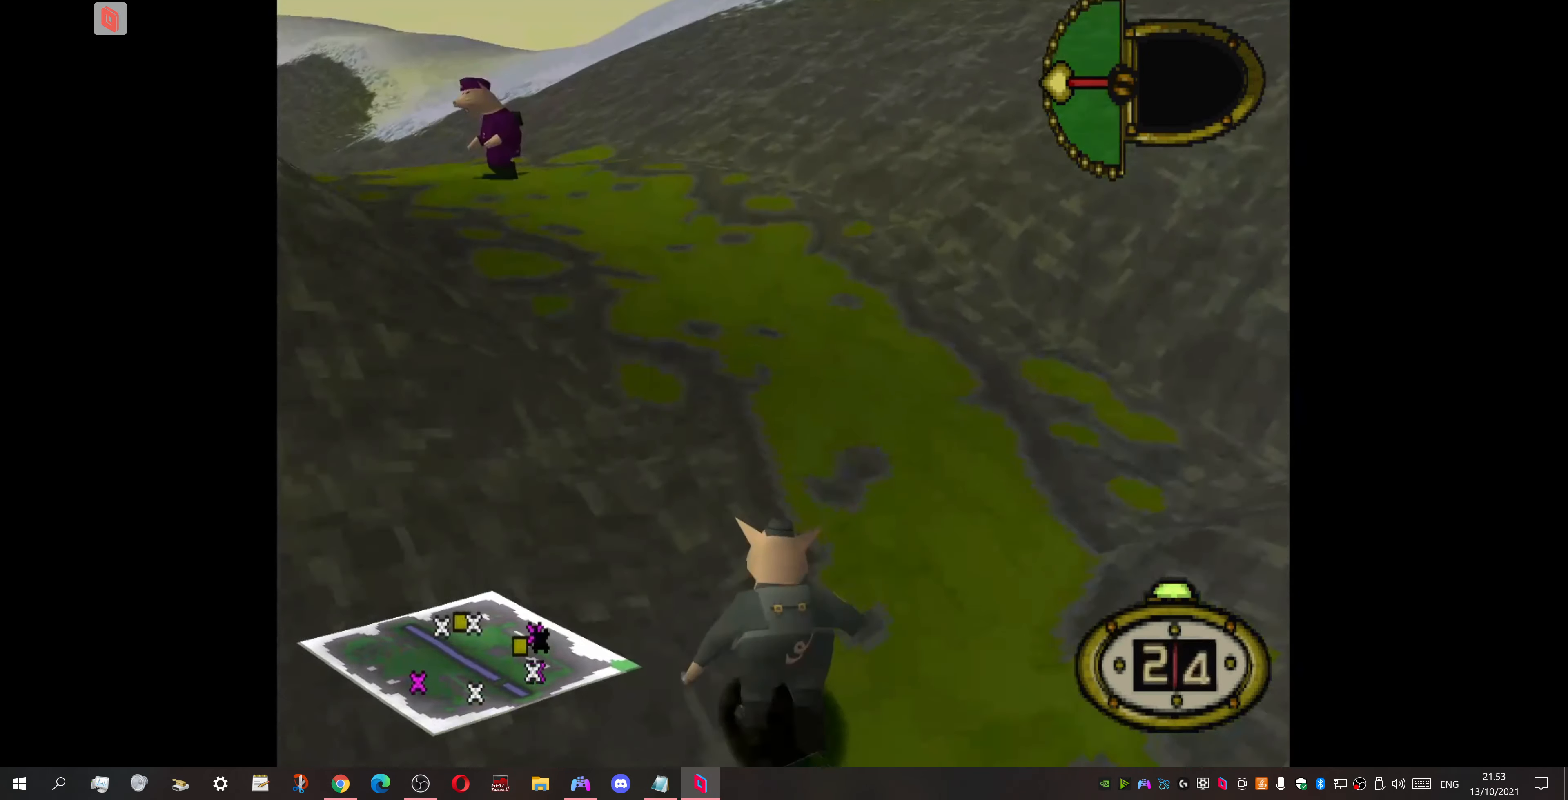
{"buttons": ["DPAD_DOWN", "DPAD_RIGHT"], "events": [[400, "DPAD_LEFT", "up"], [400, "DPAD_RIGHT", "down"], [433, "DPAD_UP", "up"], [500, "DPAD_DOWN", "down"]]}
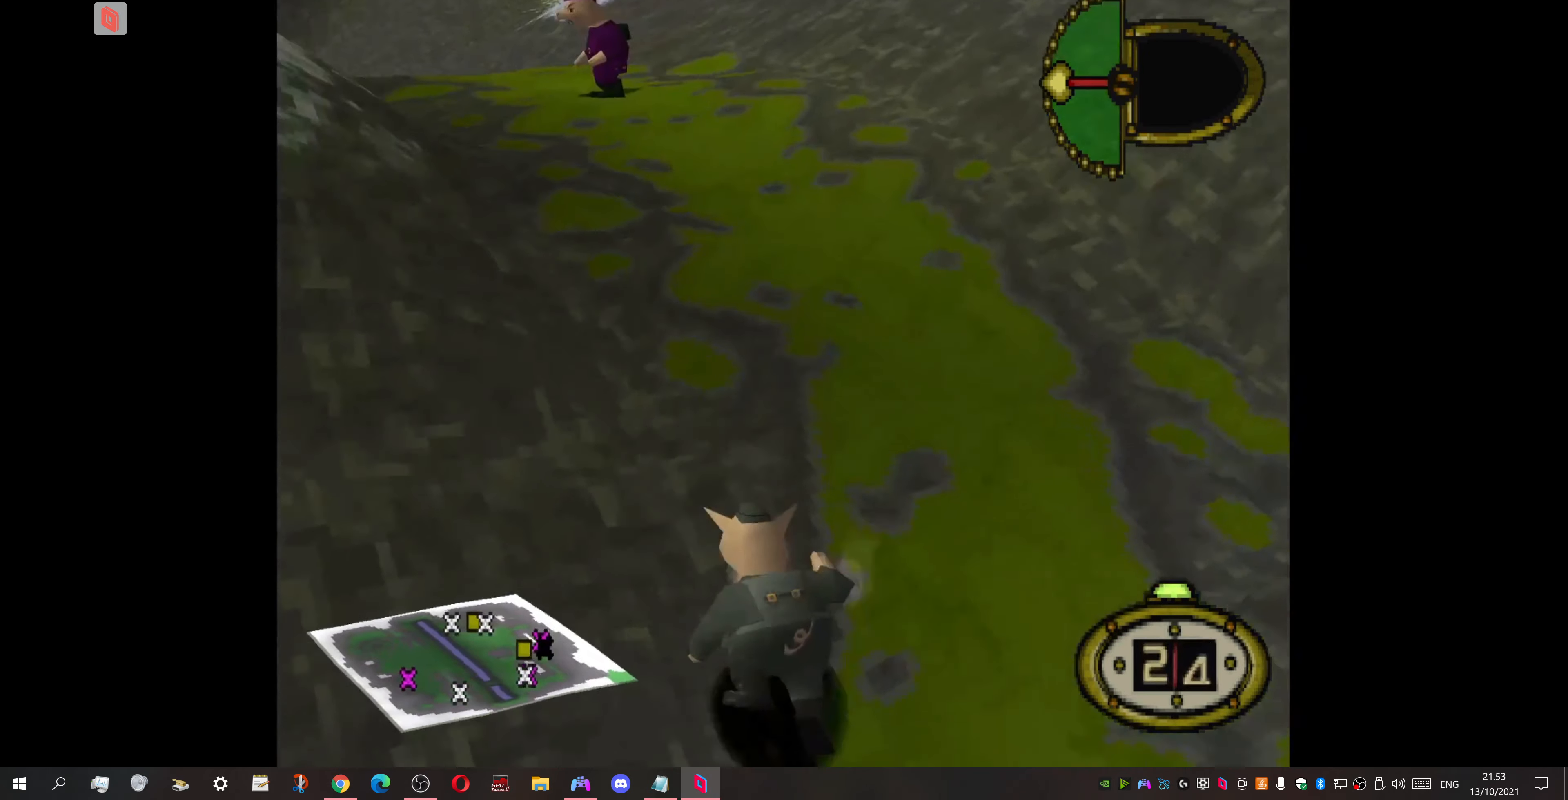
{"buttons": ["DPAD_DOWN", "DPAD_RIGHT"], "events": [[33, "DPAD_RIGHT", "up"], [100, "DPAD_LEFT", "down"], [200, "DPAD_LEFT", "up"], [267, "DPAD_RIGHT", "down"]]}
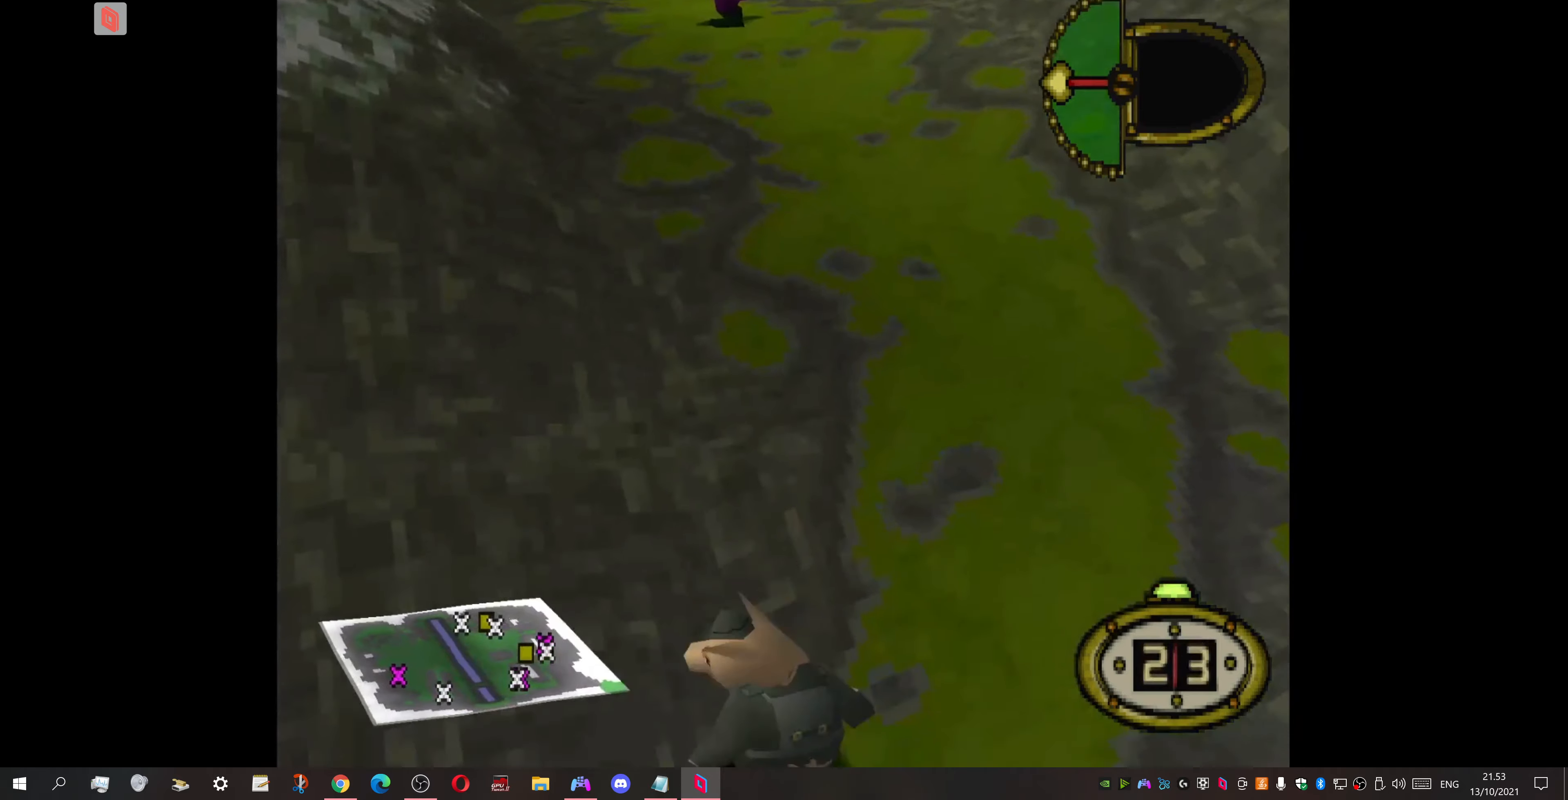
{"buttons": ["DPAD_UP", "DPAD_LEFT"], "events": [[33, "DPAD_DOWN", "up"], [100, "DPAD_DOWN", "down"], [233, "DPAD_DOWN", "up"], [300, "DPAD_UP", "down"], [433, "DPAD_RIGHT", "up"], [500, "DPAD_LEFT", "down"]]}
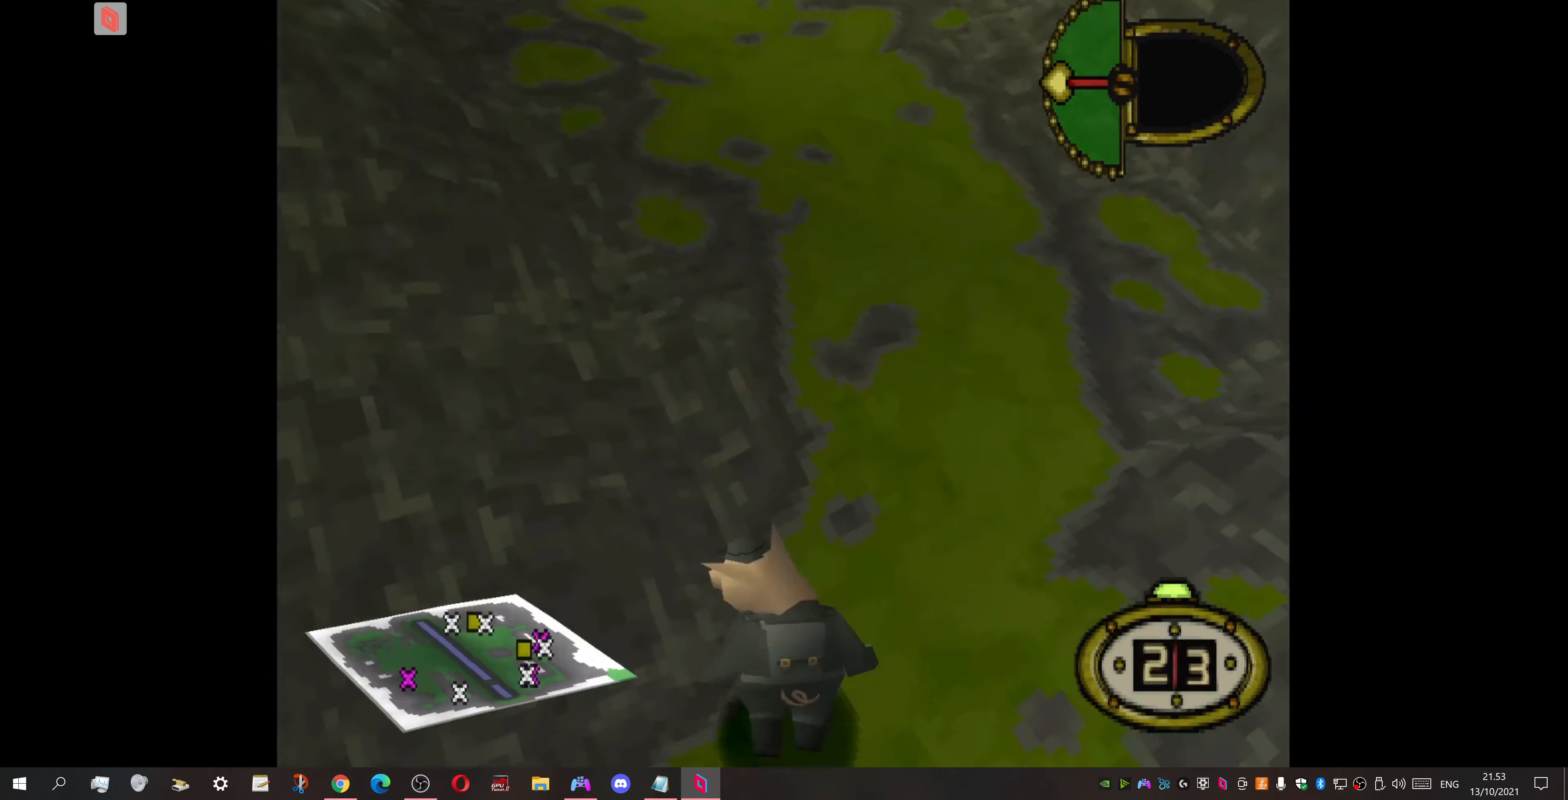
{"buttons": ["DPAD_UP", "DPAD_LEFT"], "events": []}